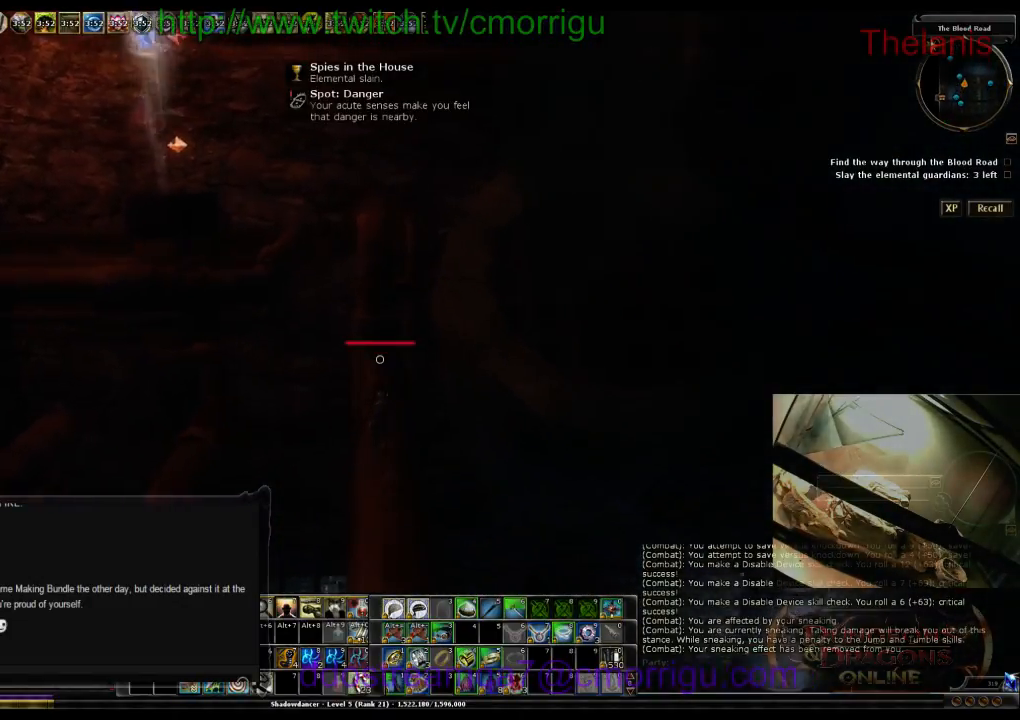
Gameplay with keyboard; each line is a JSON object with the keys held at the frame after it. "events" lists presses ("down") and releases ("up") of ".", "/", "0", "1", "2", "3", "4", "5", "6", "7", "8", "9", "a", "b", "backslash", "backspace", "c", "caps_lock", "comma", "ctrl_l", "ctrl_r", "d", "e", "equals", "escape", "f", "f1", "f10", "f11", "f12", "f2", "f3", "f4", "f5", "f6", "f7", "f8", "f9", "g", "h", "i", "j", "k", "l", "lbracket", "m", "minus", "n", "o", "p", "q", "quote", "r", "rbracket", "return", "s", "semicolon", "shift_l", "shift_r", "space", "t", "tab", "tilde", "u", "v", "w", "x", "y" and "z" between this image and that frame as [ms after this image, input, new state], when the widget could be followed in between. No other keys are recorded. Mouse input is not recorded.
{"keys": ["space", "w"], "events": [[233, "space", "down"]]}
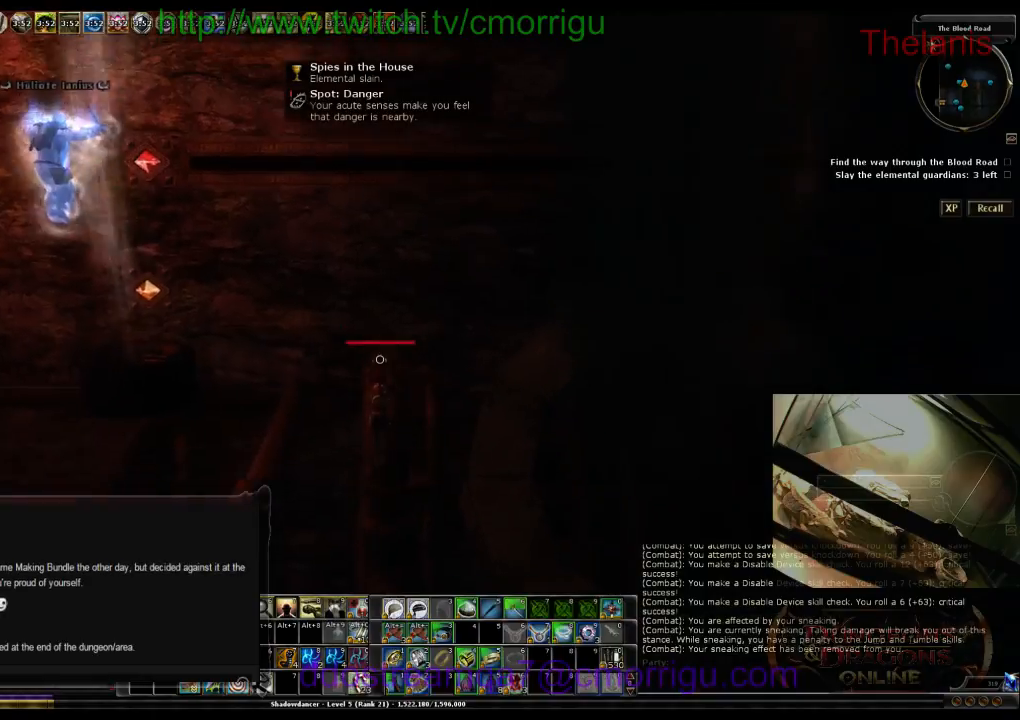
{"keys": [], "events": [[167, "space", "up"], [300, "w", "up"]]}
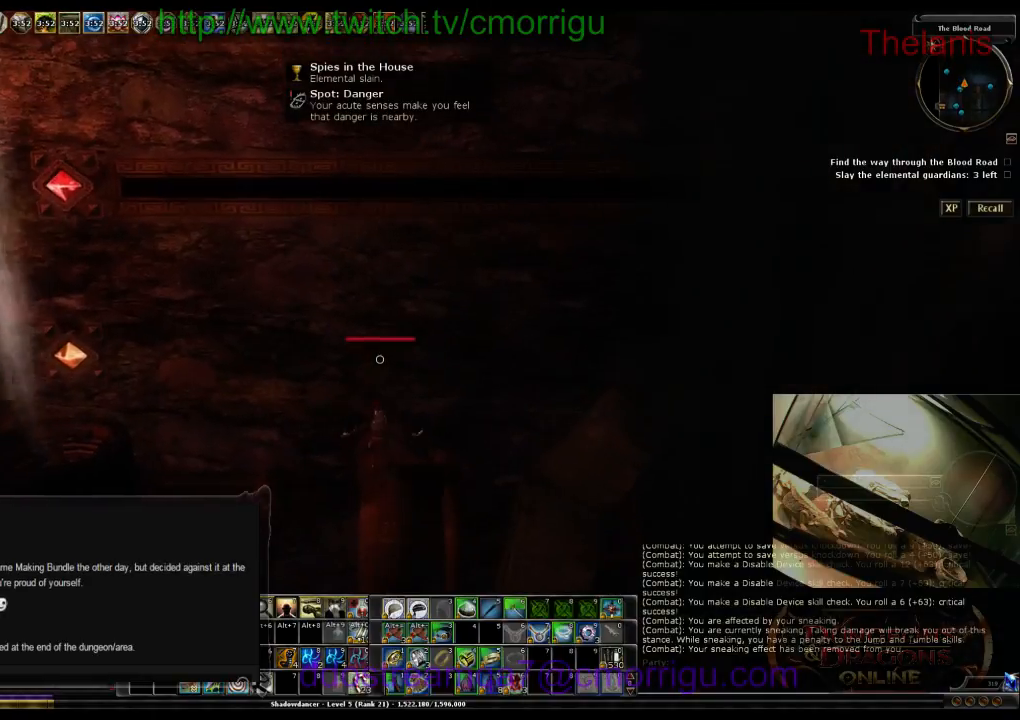
{"keys": [], "events": [[33, "6", "down"], [200, "6", "up"]]}
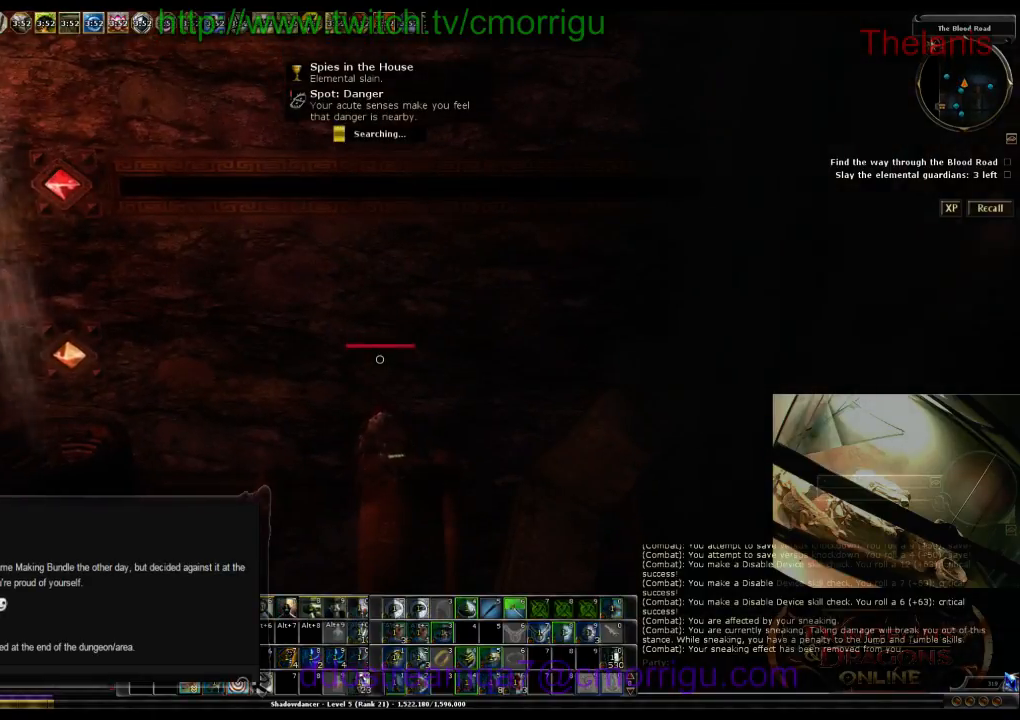
{"keys": [], "events": []}
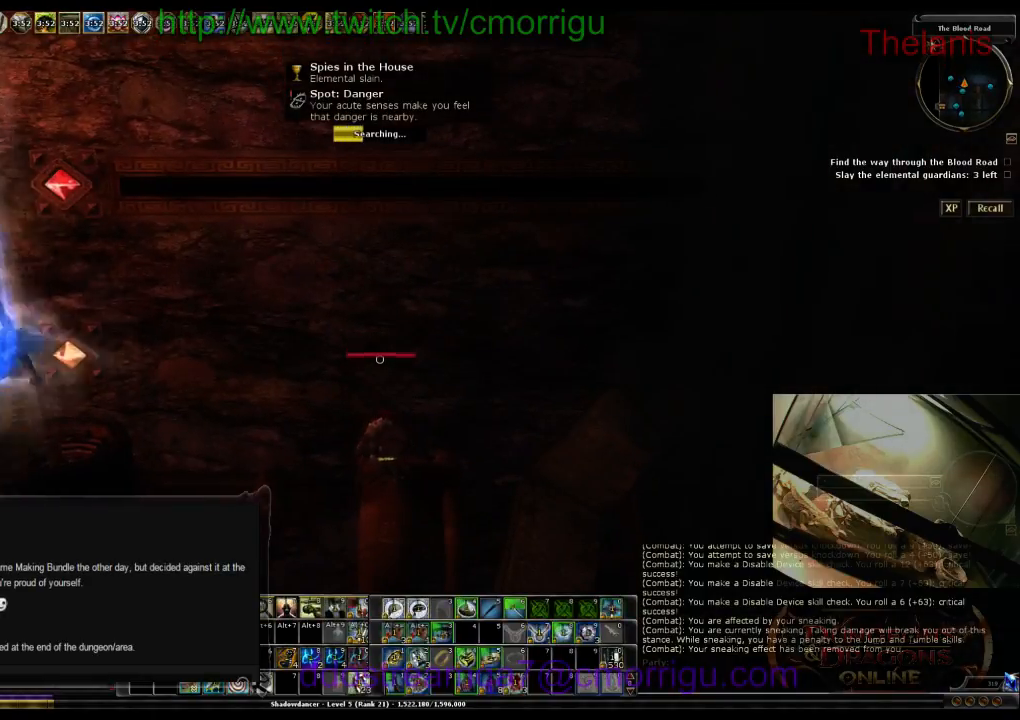
{"keys": [], "events": []}
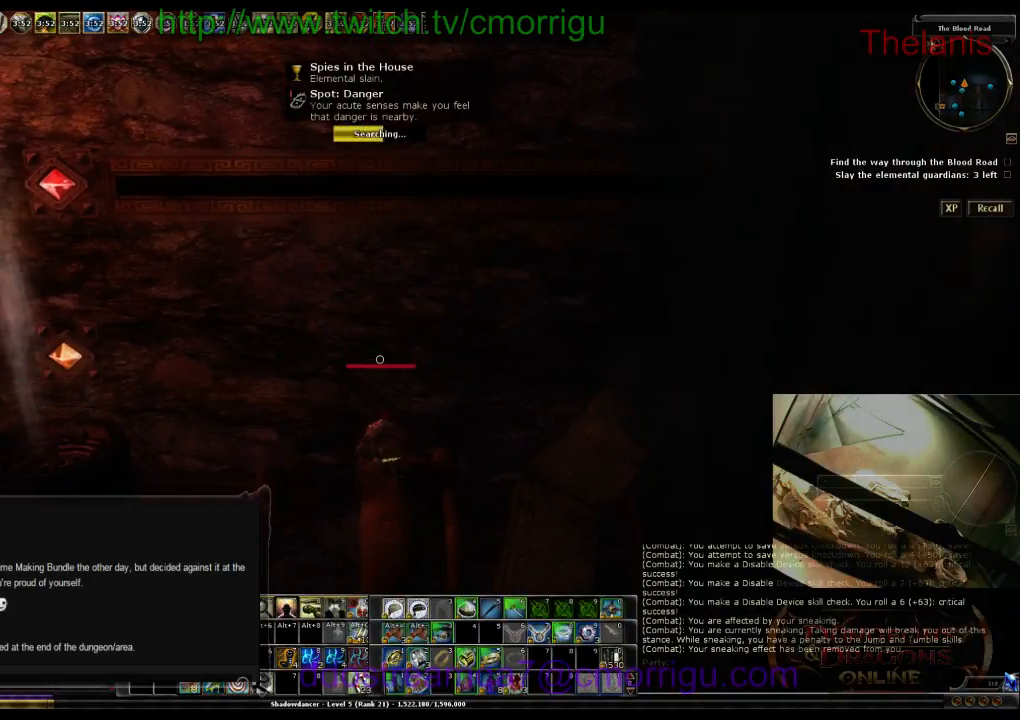
{"keys": [], "events": []}
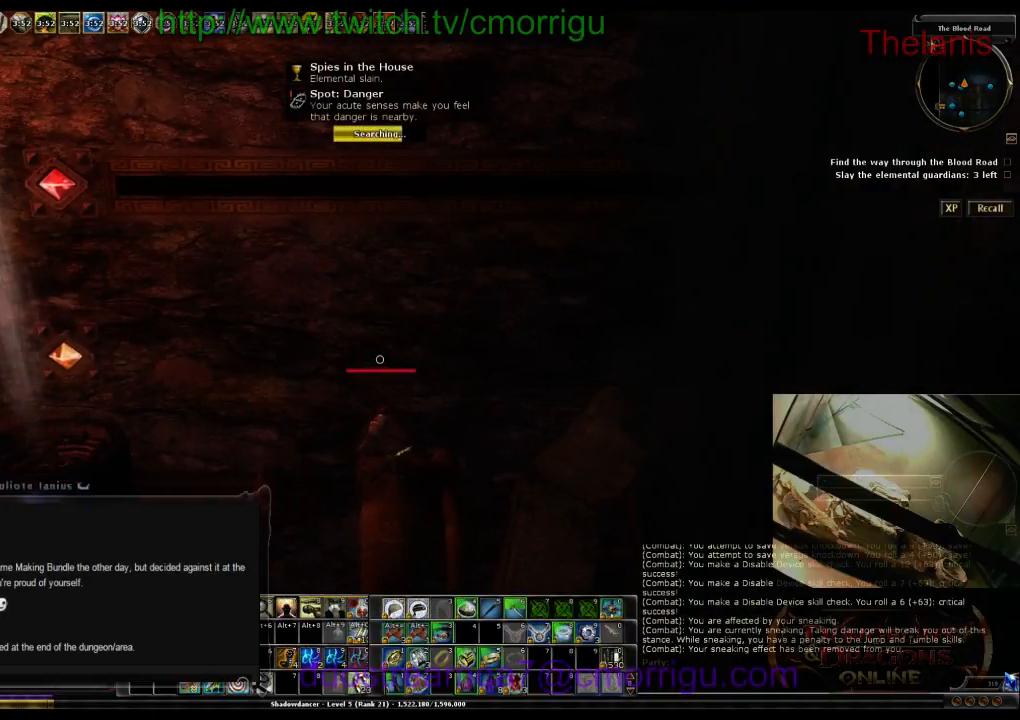
{"keys": [], "events": []}
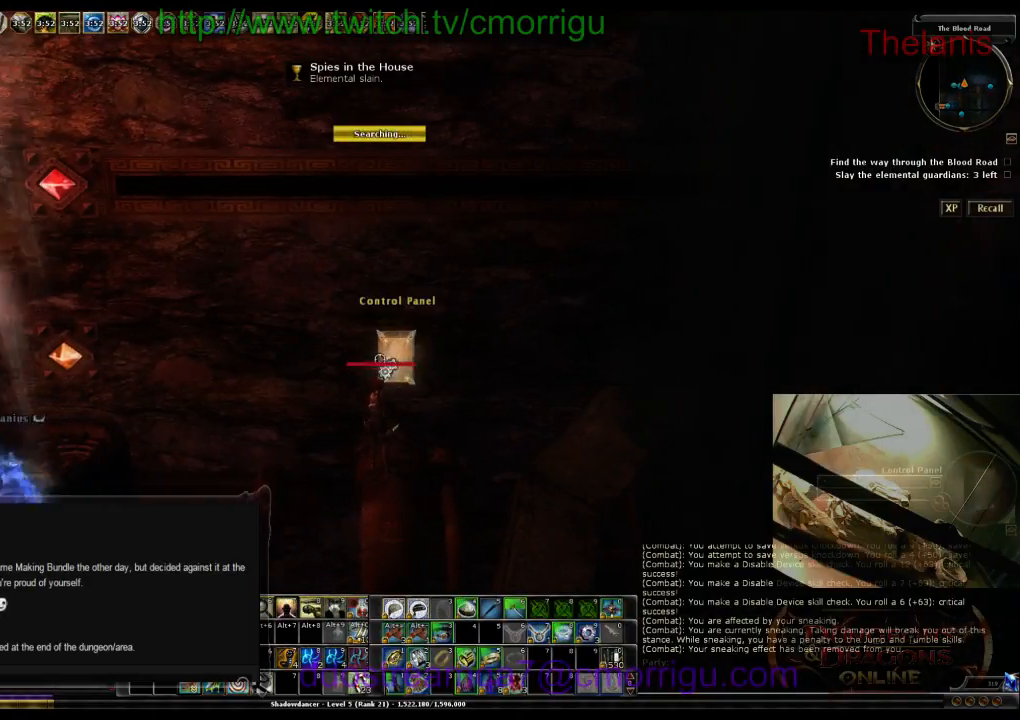
{"keys": [], "events": [[33, "s", "down"], [167, "s", "up"]]}
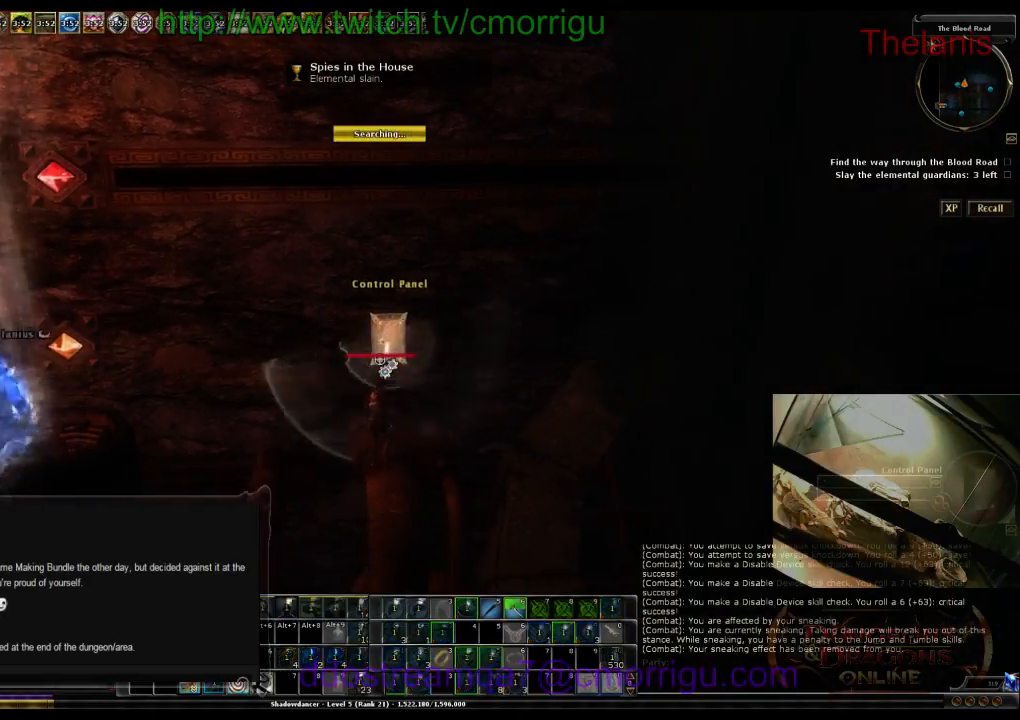
{"keys": [], "events": []}
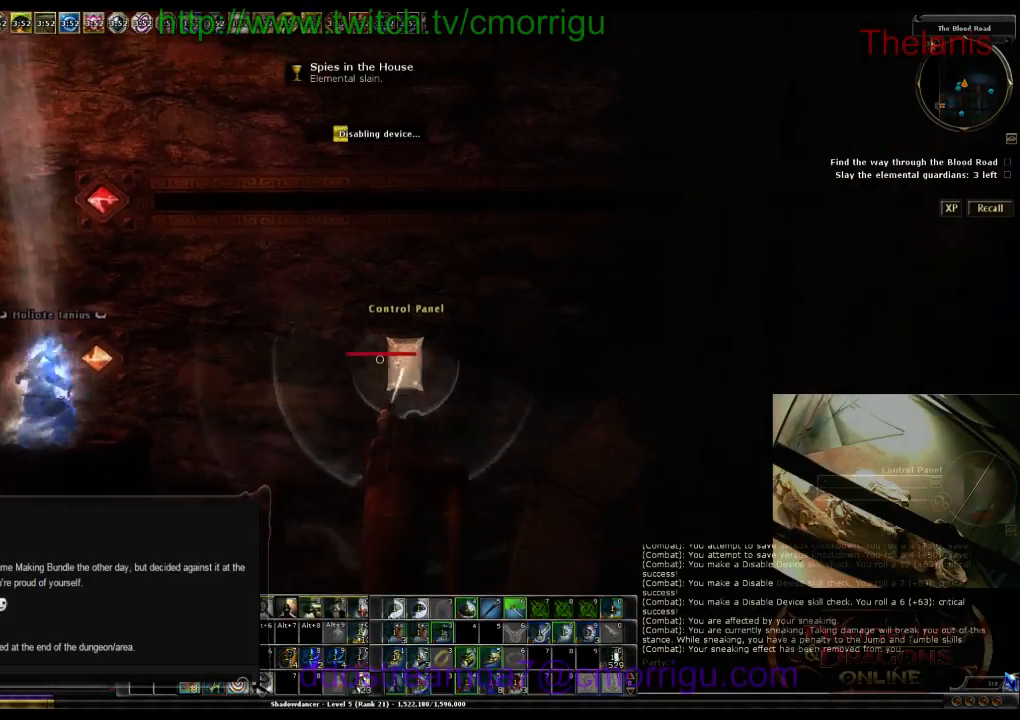
{"keys": [], "events": []}
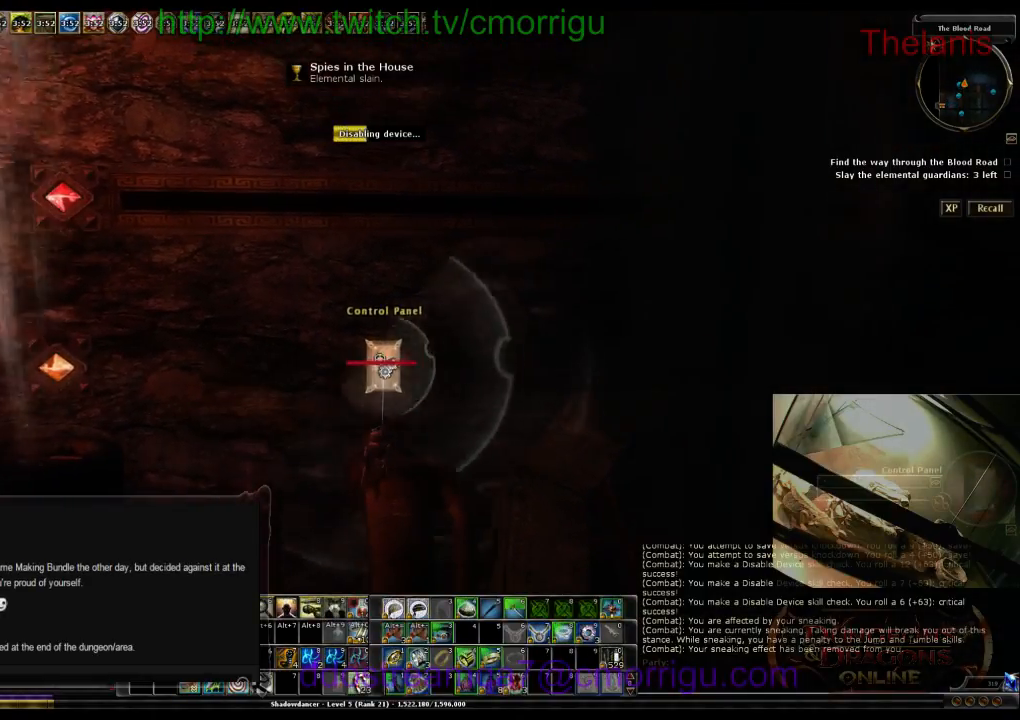
{"keys": [], "events": []}
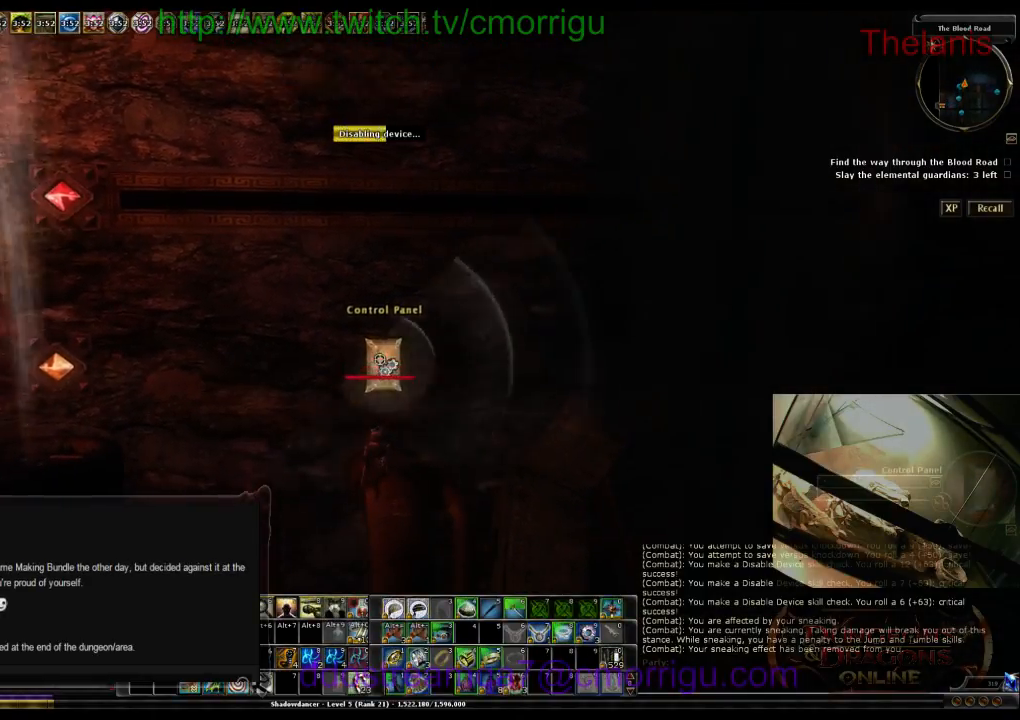
{"keys": [], "events": []}
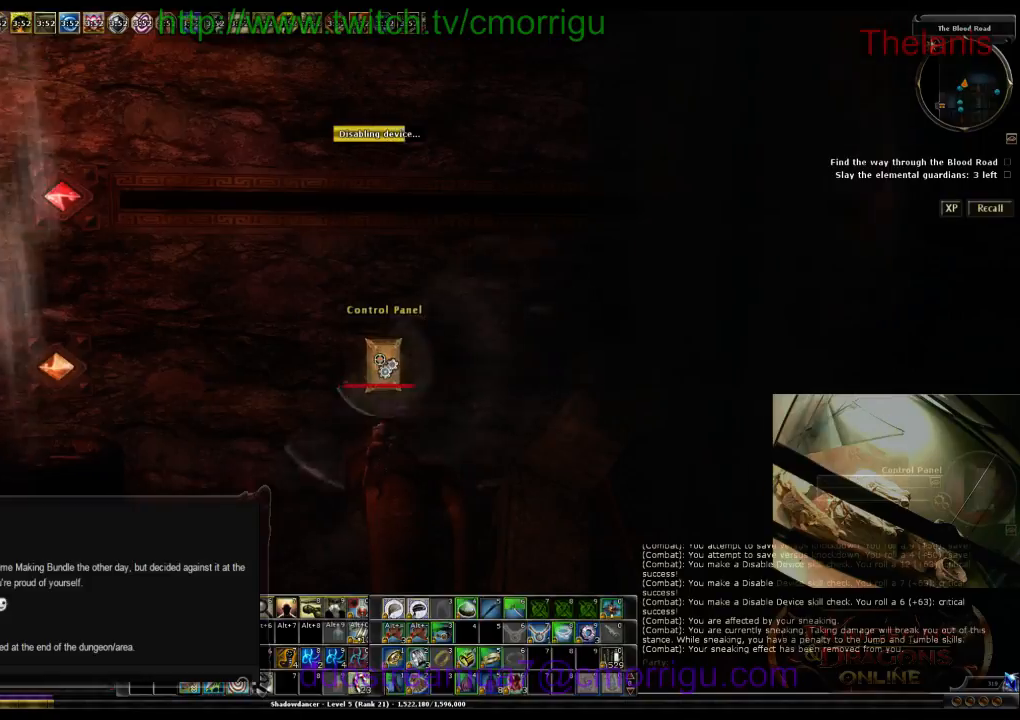
{"keys": [], "events": []}
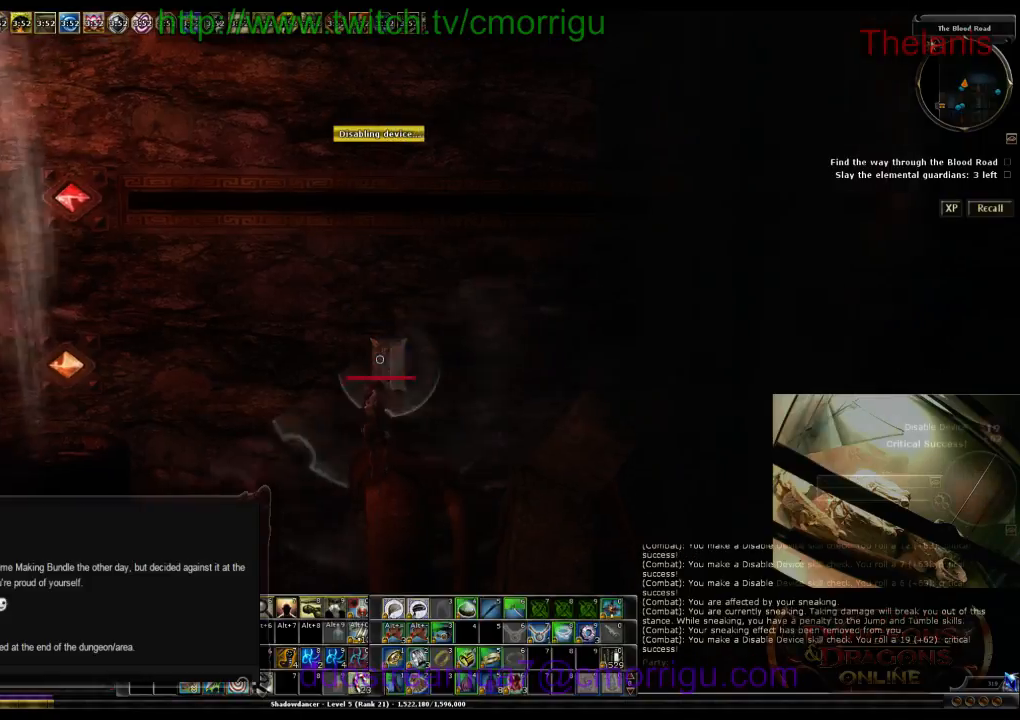
{"keys": [], "events": []}
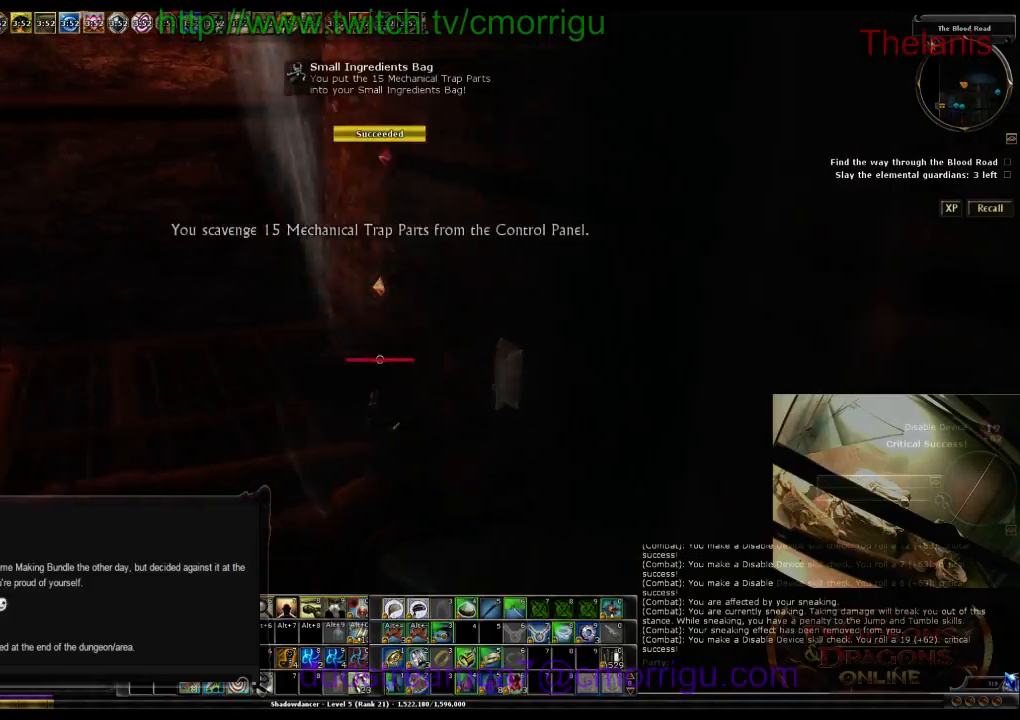
{"keys": ["space", "w"], "events": [[333, "w", "down"], [467, "space", "down"]]}
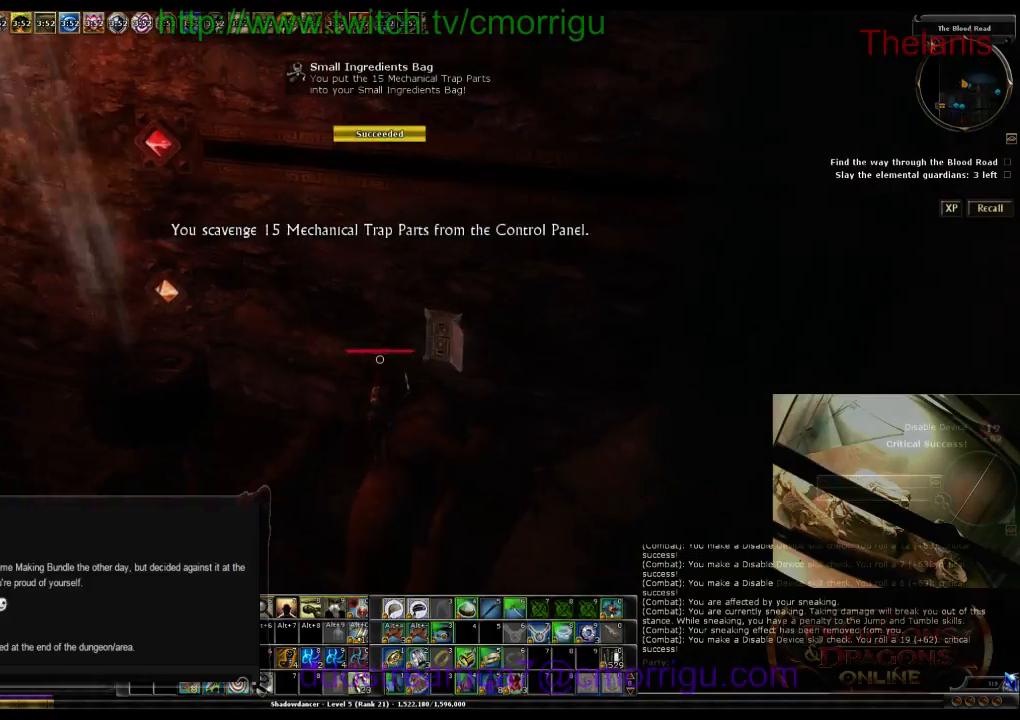
{"keys": ["w"], "events": [[200, "space", "up"]]}
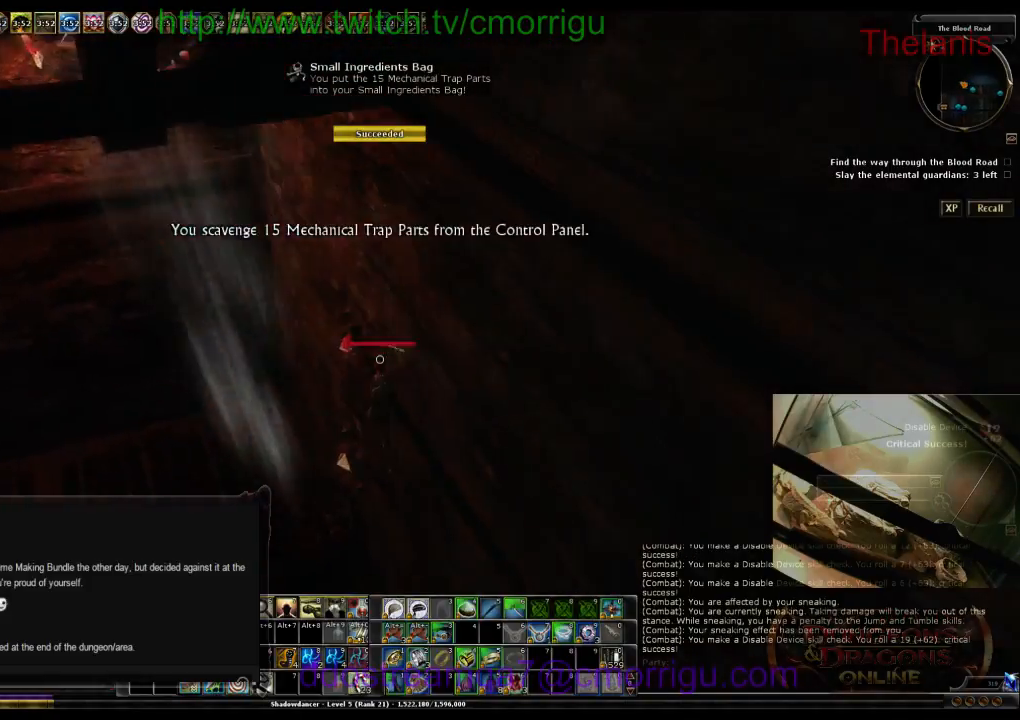
{"keys": [], "events": [[167, "w", "up"]]}
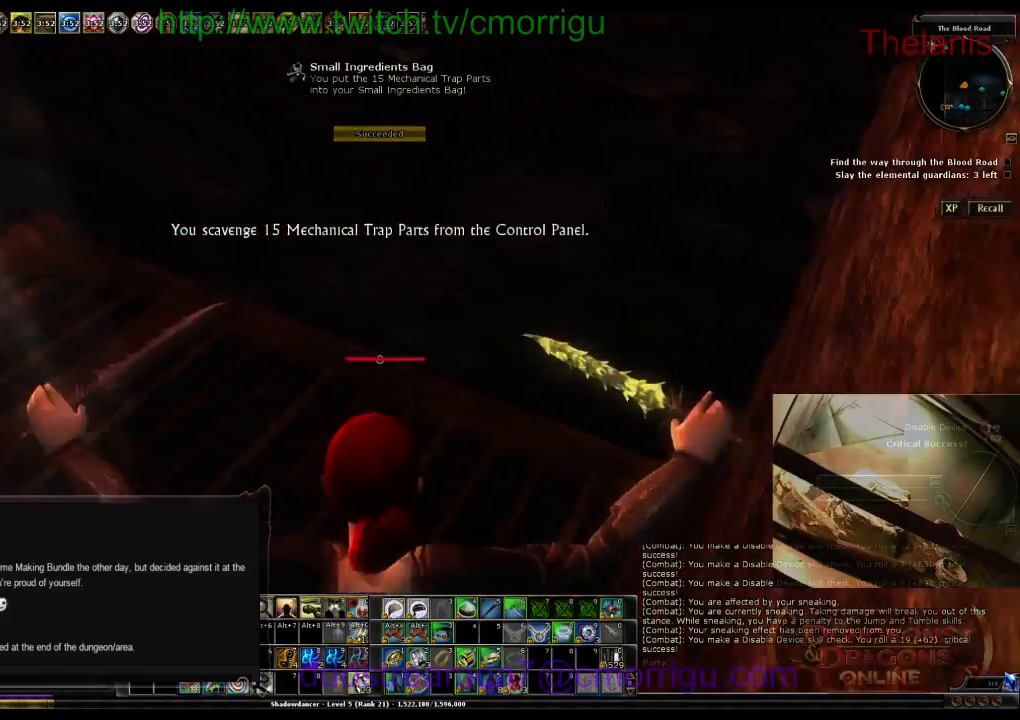
{"keys": [], "events": []}
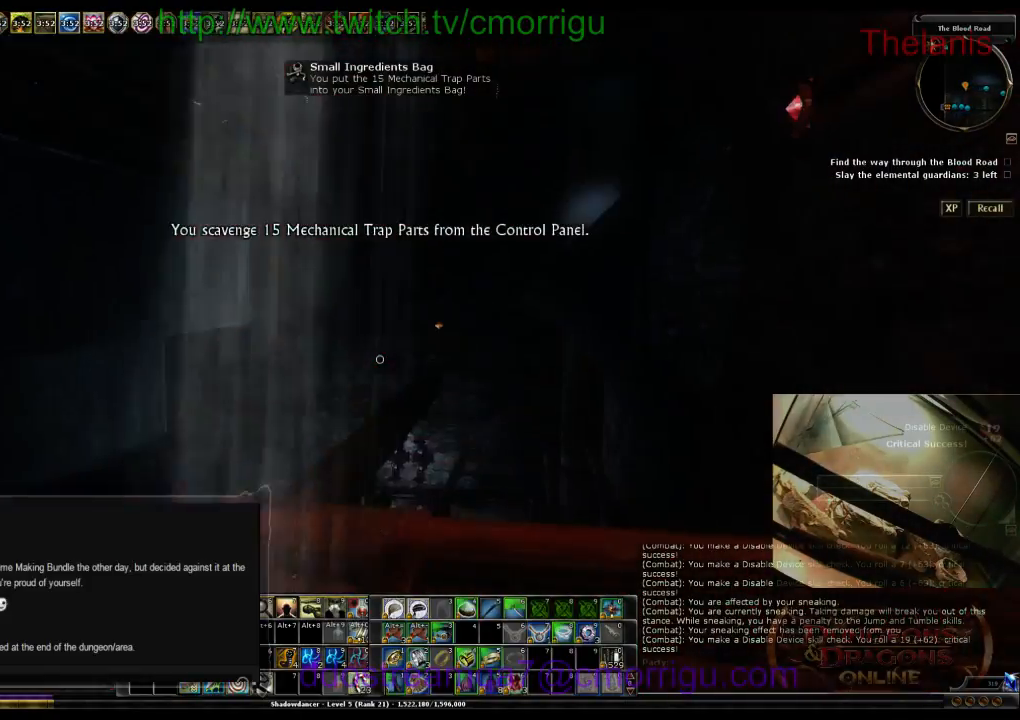
{"keys": [], "events": []}
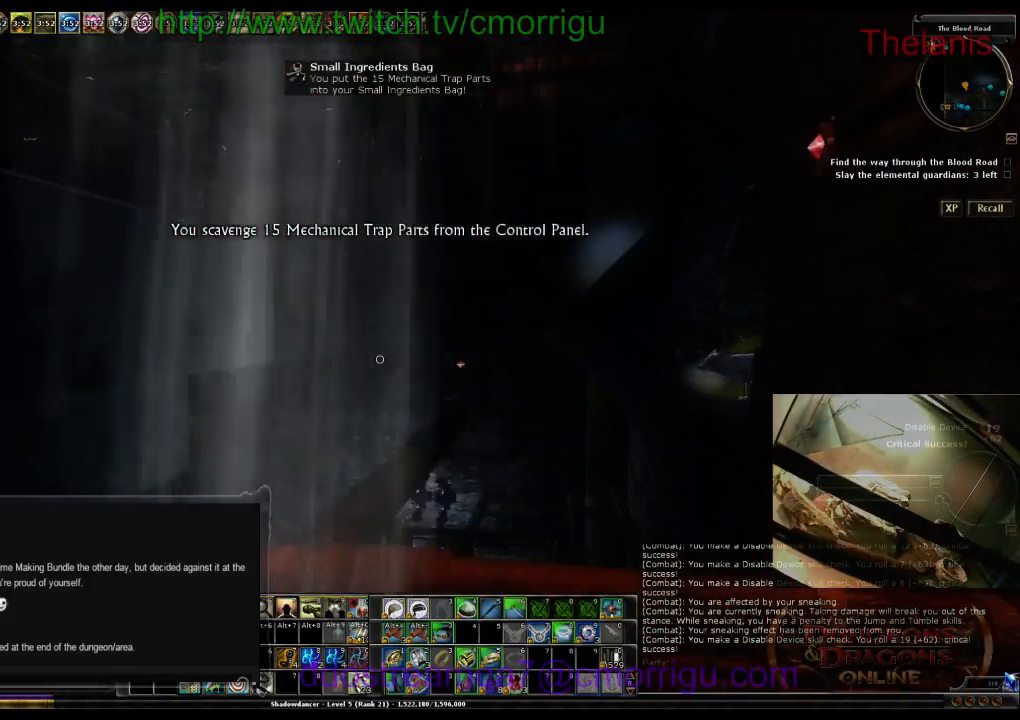
{"keys": [], "events": []}
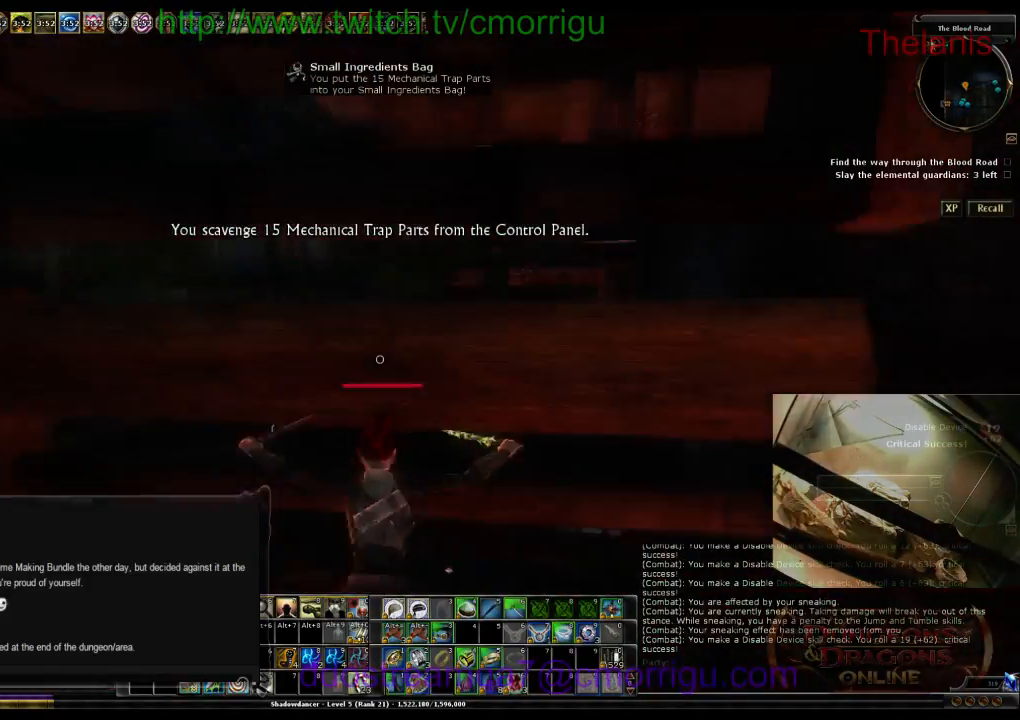
{"keys": ["w"], "events": [[33, "w", "down"]]}
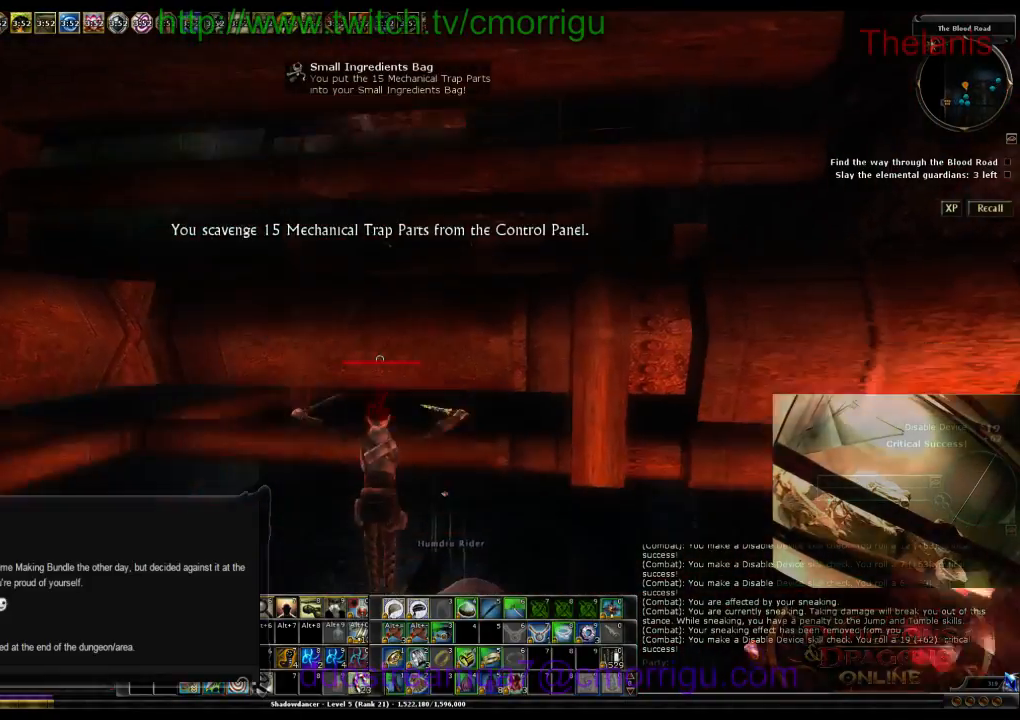
{"keys": ["w"], "events": []}
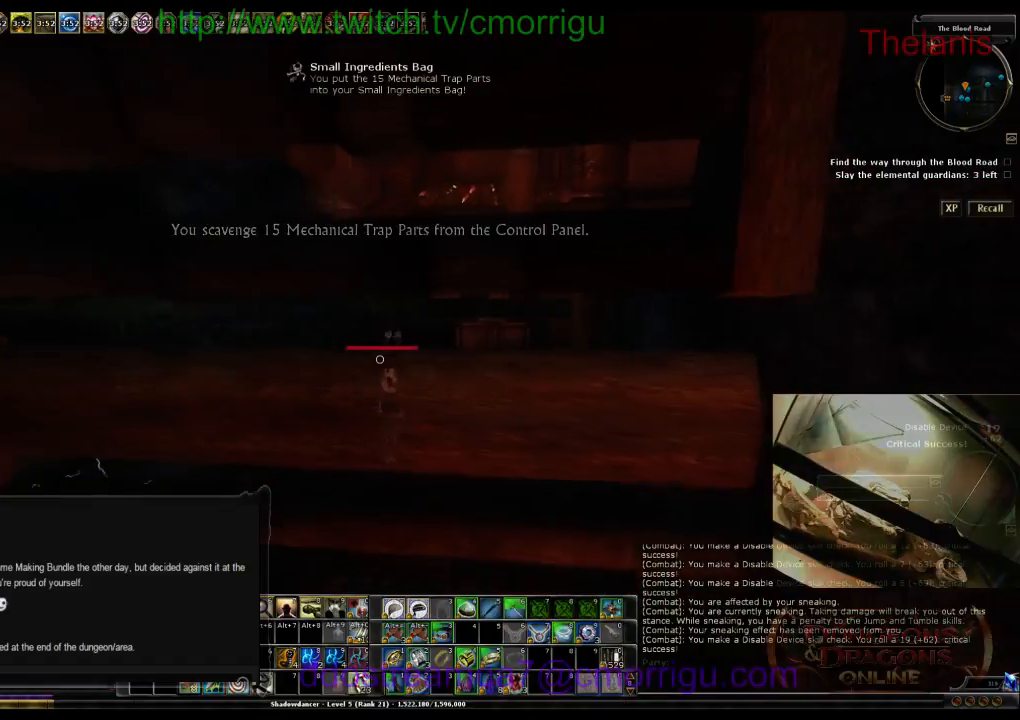
{"keys": ["w"], "events": []}
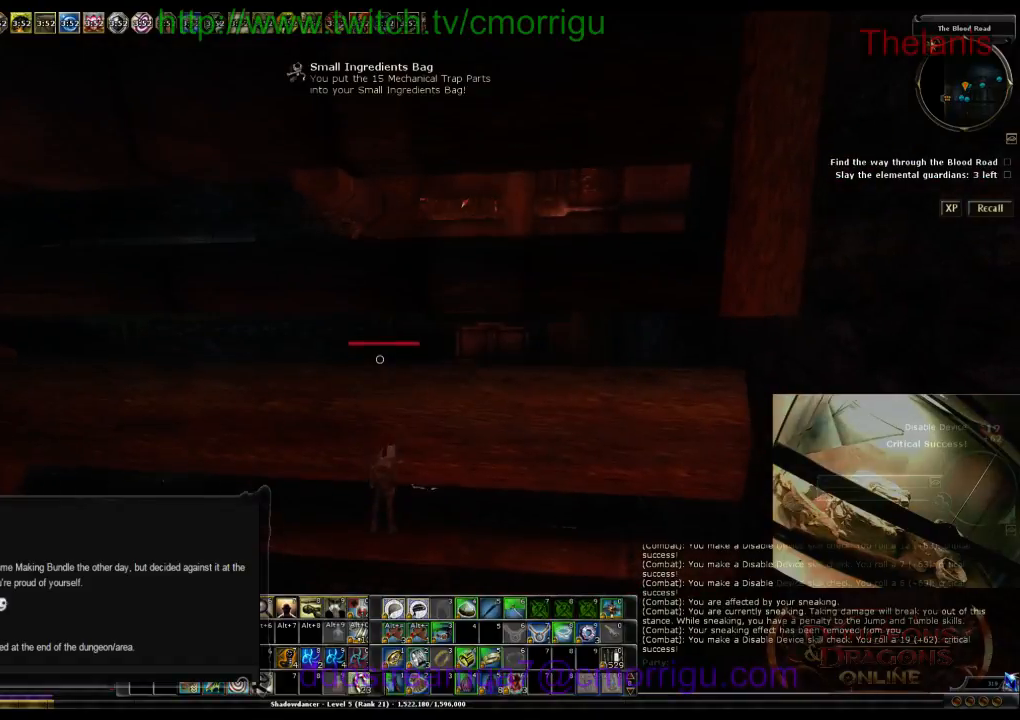
{"keys": ["s"], "events": [[200, "w", "up"], [467, "s", "down"]]}
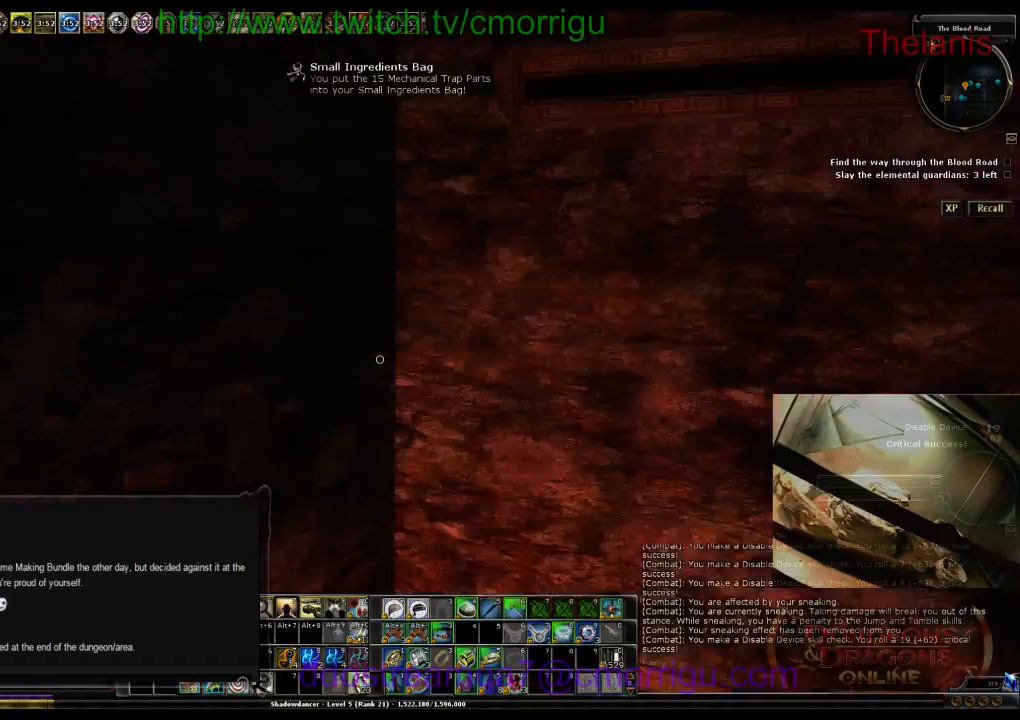
{"keys": ["s"], "events": [[100, "space", "down"], [433, "space", "up"]]}
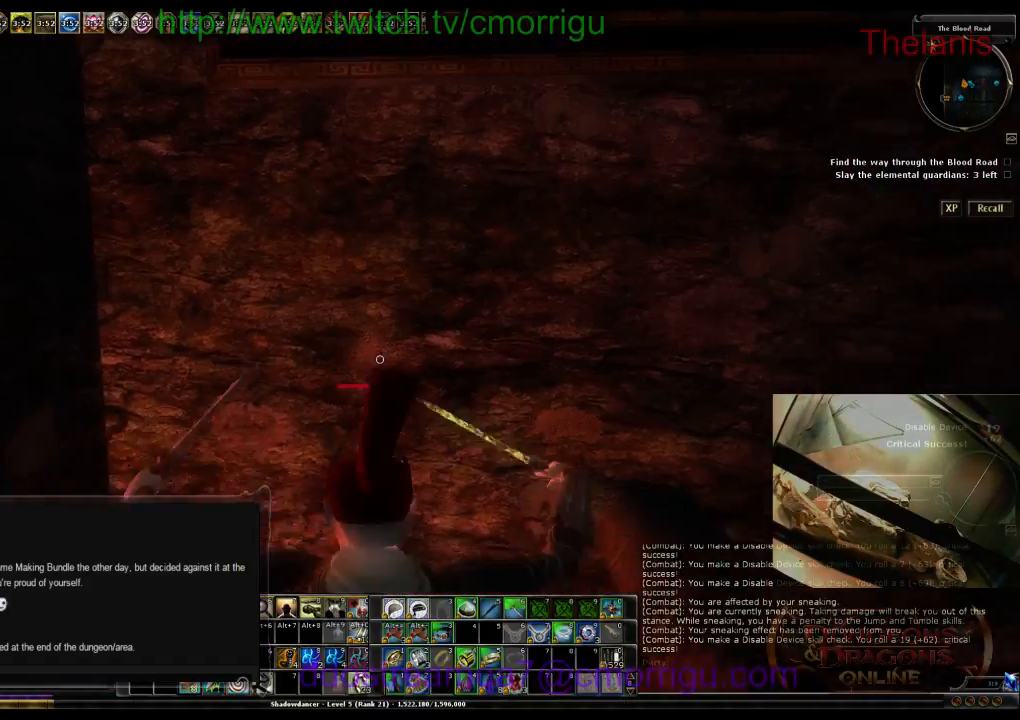
{"keys": ["w"], "events": [[167, "s", "up"], [433, "w", "down"]]}
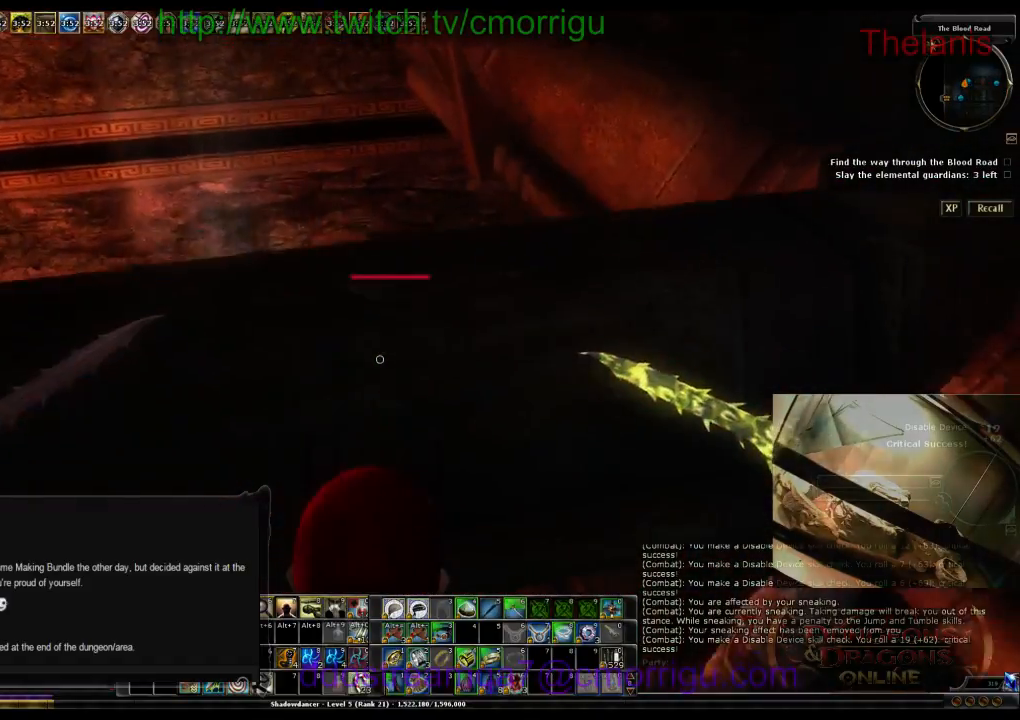
{"keys": ["w"], "events": []}
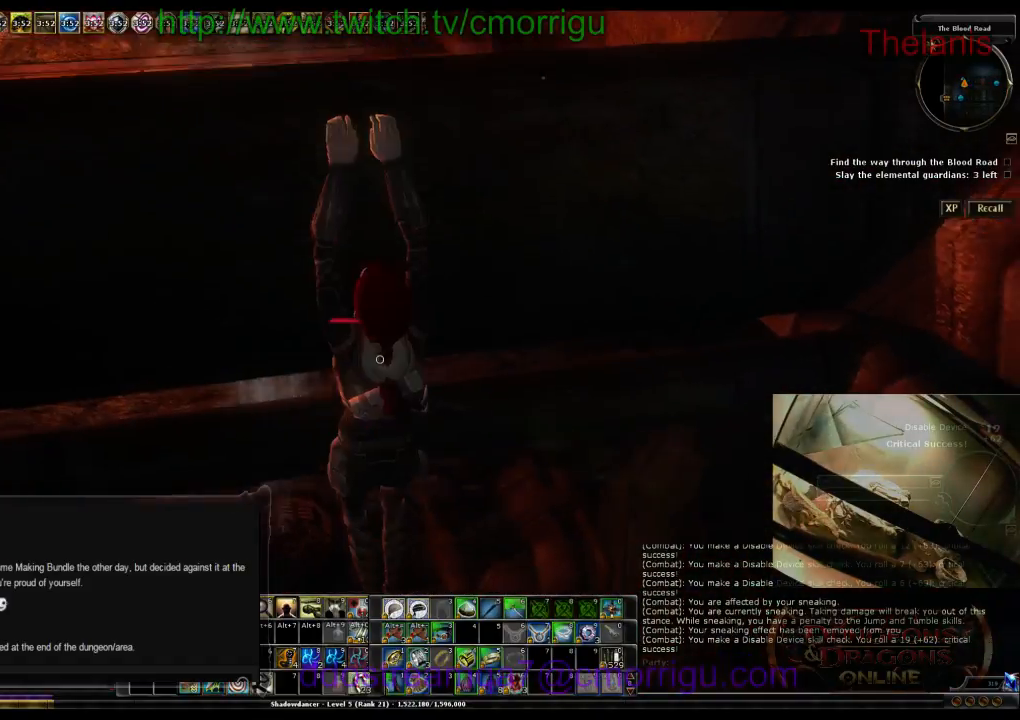
{"keys": ["w"], "events": []}